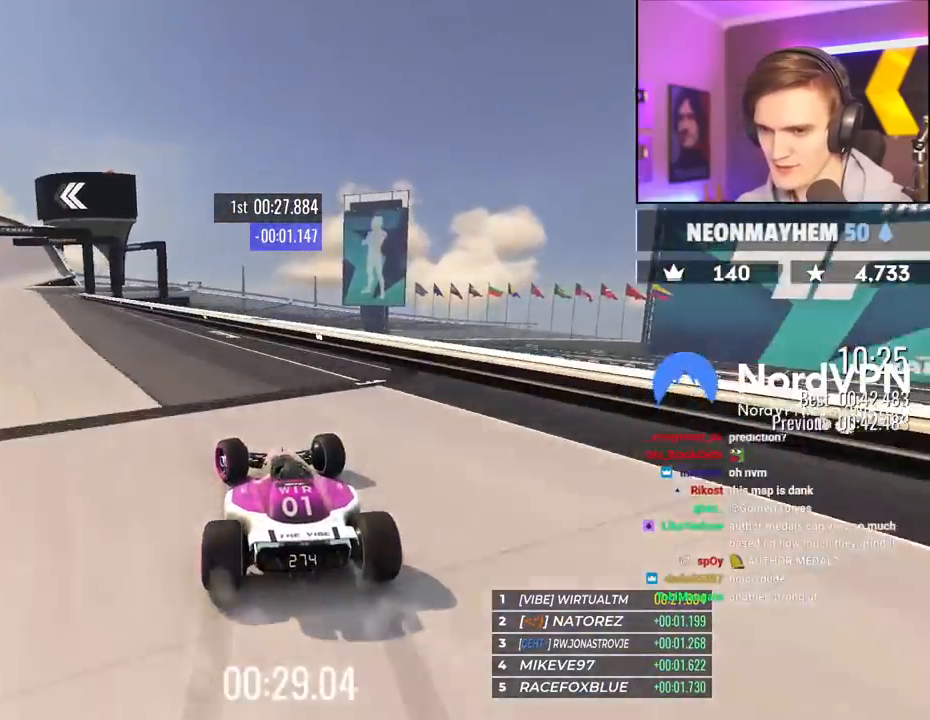
Gameplay with keyboard; each line is a JSON object with the keys held at the frame after it. "events" lists presses ("down") and releases ("up") of "brake", "down", "left", "right" and "up" between this image and that frame as [ms after this image, input, new state], when the widget could be followed in between. No other keys are recorded. Mouse input is not recorded. Key names are as the overlay labels them; some are game actions (e.g. jump) rather than physical keys.
{"keys": ["up"], "events": [[384, "left", "up"]]}
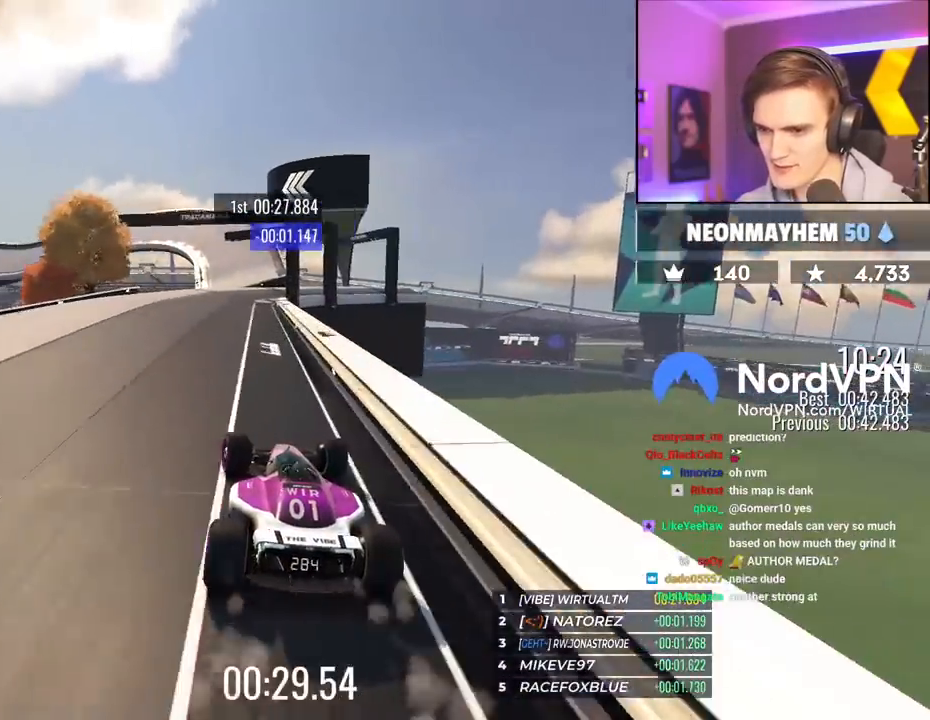
{"keys": ["up"], "events": [[67, "right", "down"], [167, "right", "up"]]}
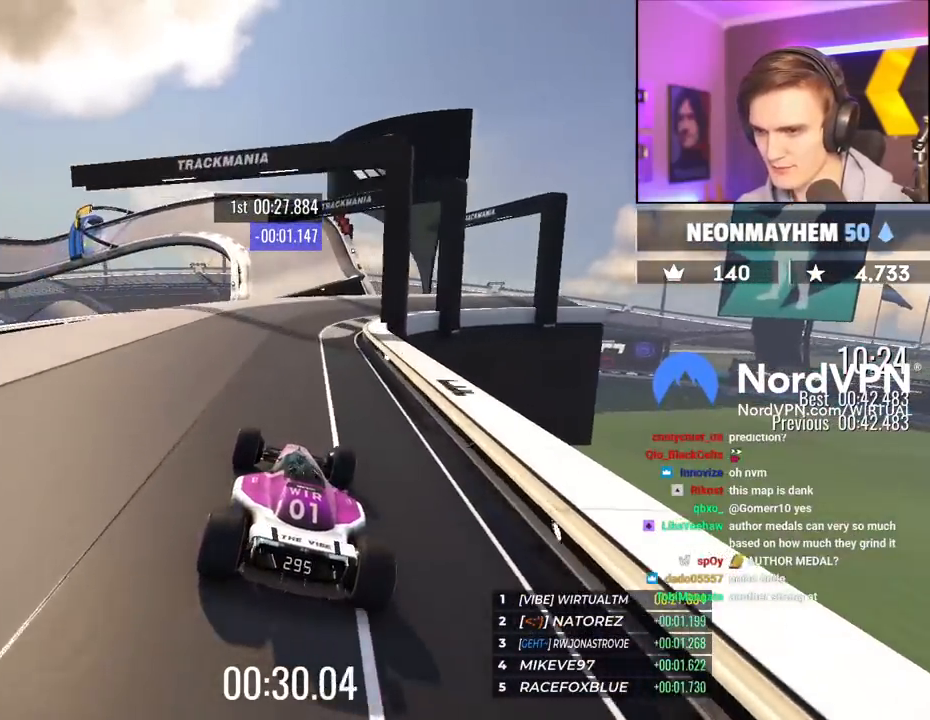
{"keys": ["up"], "events": [[34, "right", "down"], [134, "right", "up"], [317, "left", "down"], [500, "left", "up"]]}
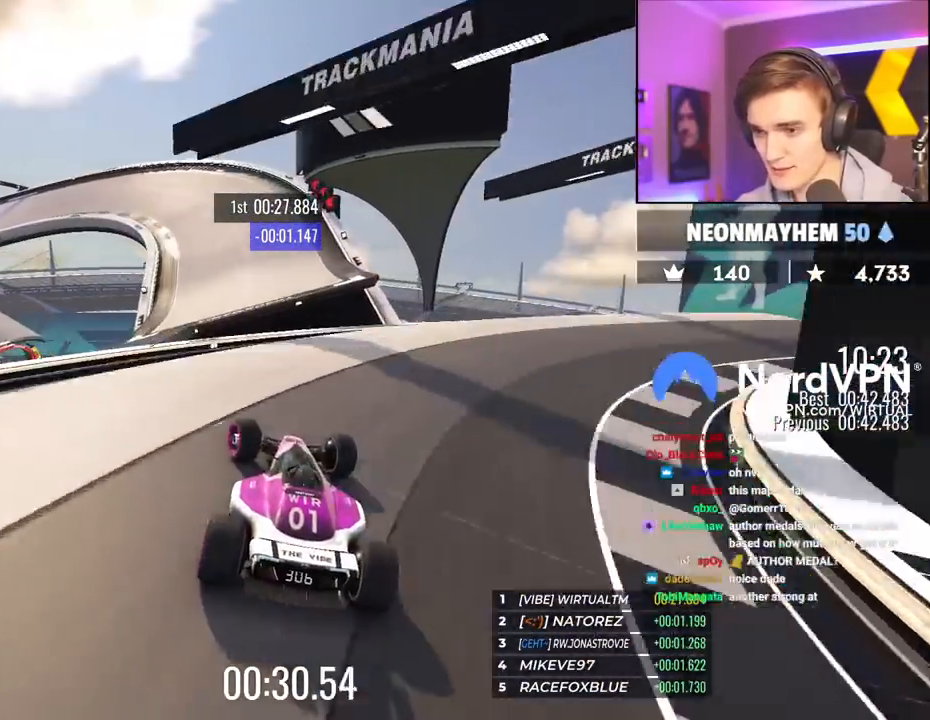
{"keys": ["left", "up"], "events": [[200, "left", "down"], [334, "brake", "down"], [434, "brake", "up"]]}
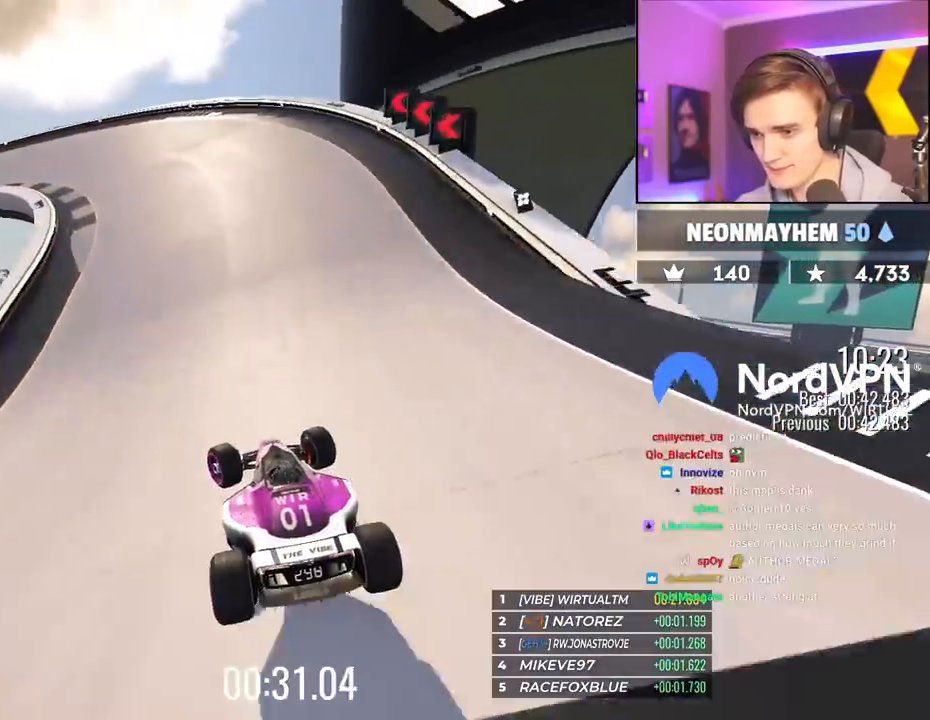
{"keys": ["left", "up"], "events": [[17, "up", "up"], [117, "up", "down"]]}
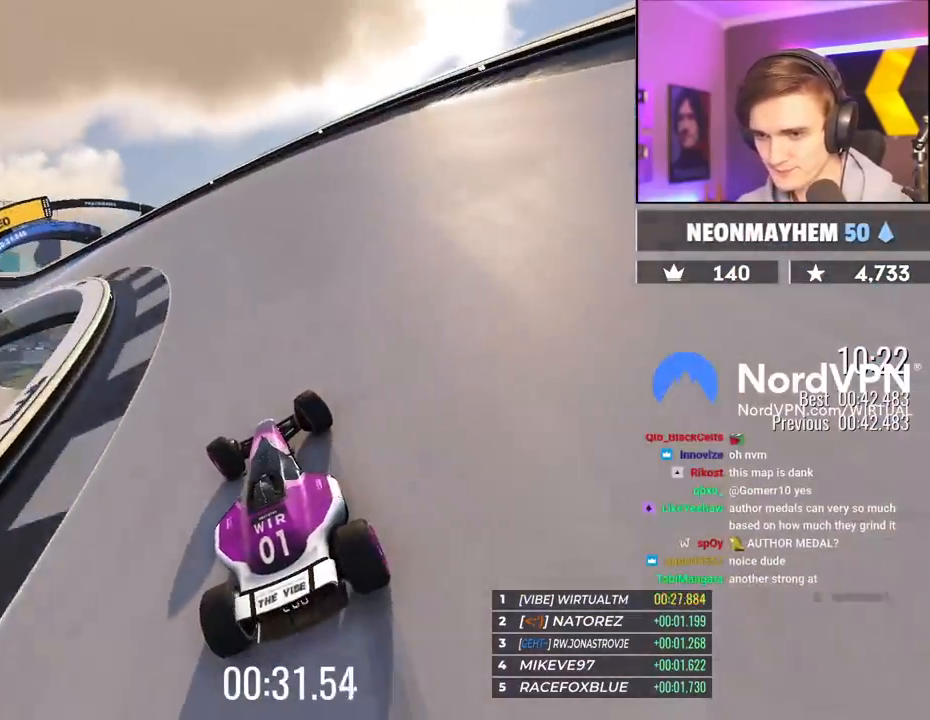
{"keys": ["left", "up"], "events": [[34, "up", "up"], [84, "up", "down"]]}
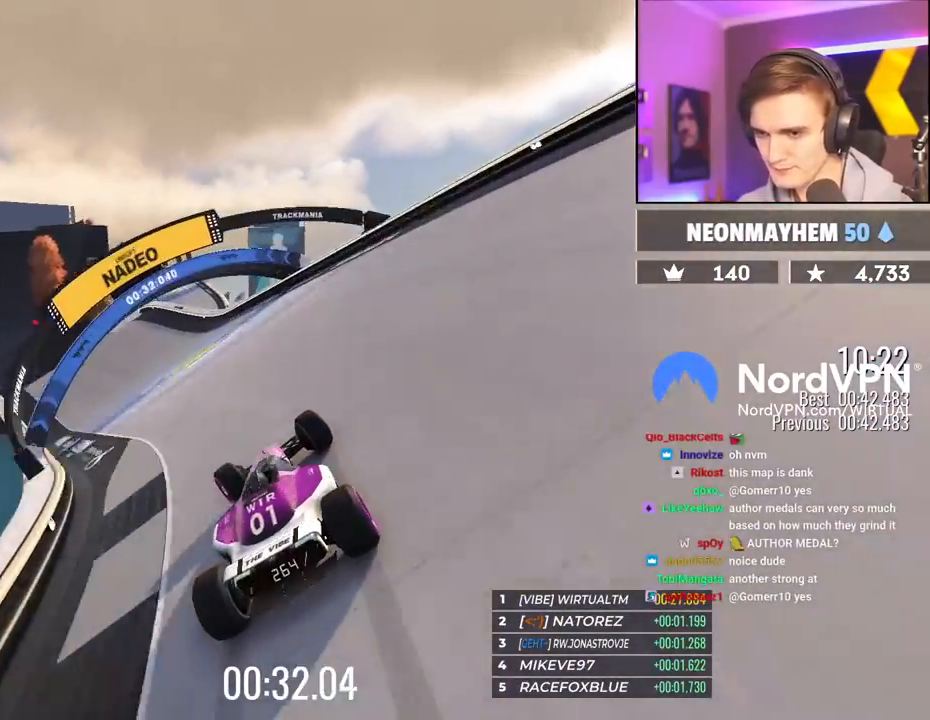
{"keys": ["left", "up"], "events": [[234, "left", "up"], [334, "left", "down"]]}
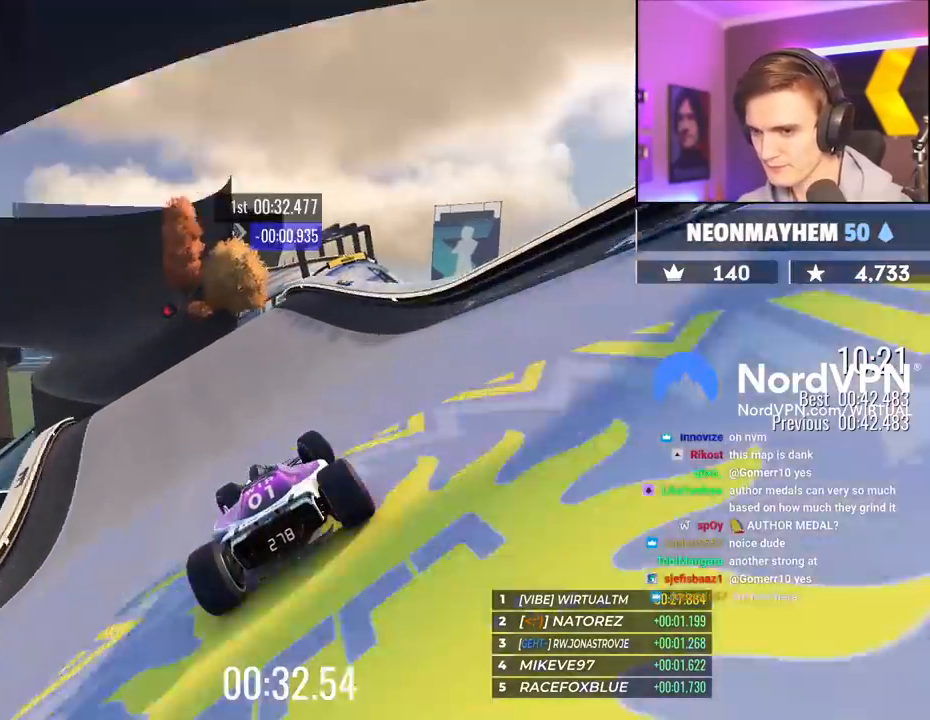
{"keys": ["up"], "events": [[67, "left", "up"], [167, "left", "down"], [250, "left", "up"], [350, "left", "down"], [434, "left", "up"]]}
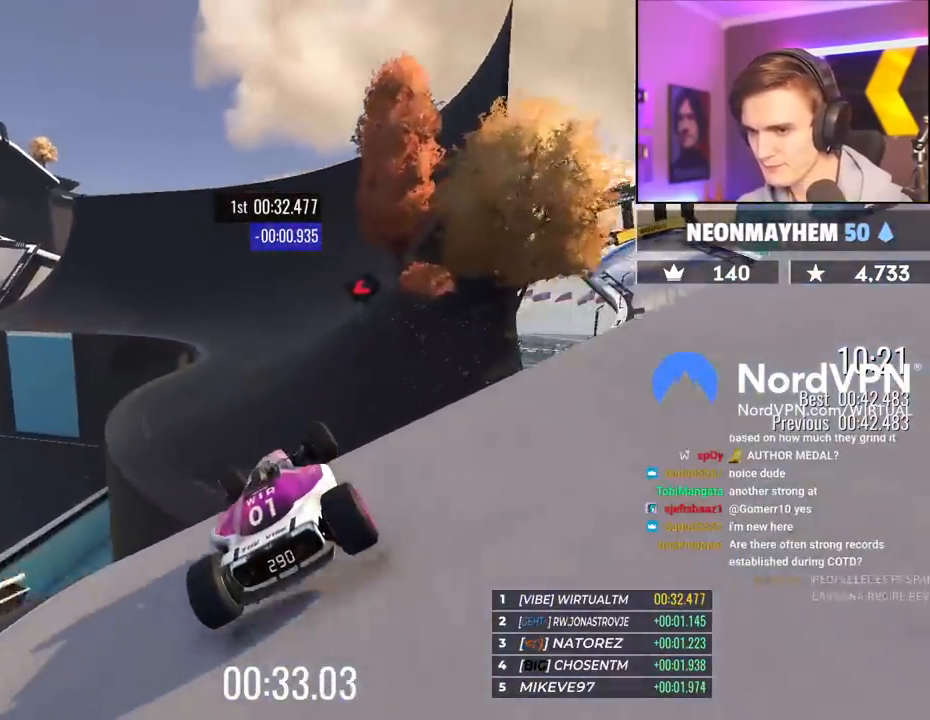
{"keys": ["left", "up"], "events": [[84, "brake", "down"], [184, "brake", "up"], [184, "right", "down"], [267, "right", "up"], [500, "left", "down"]]}
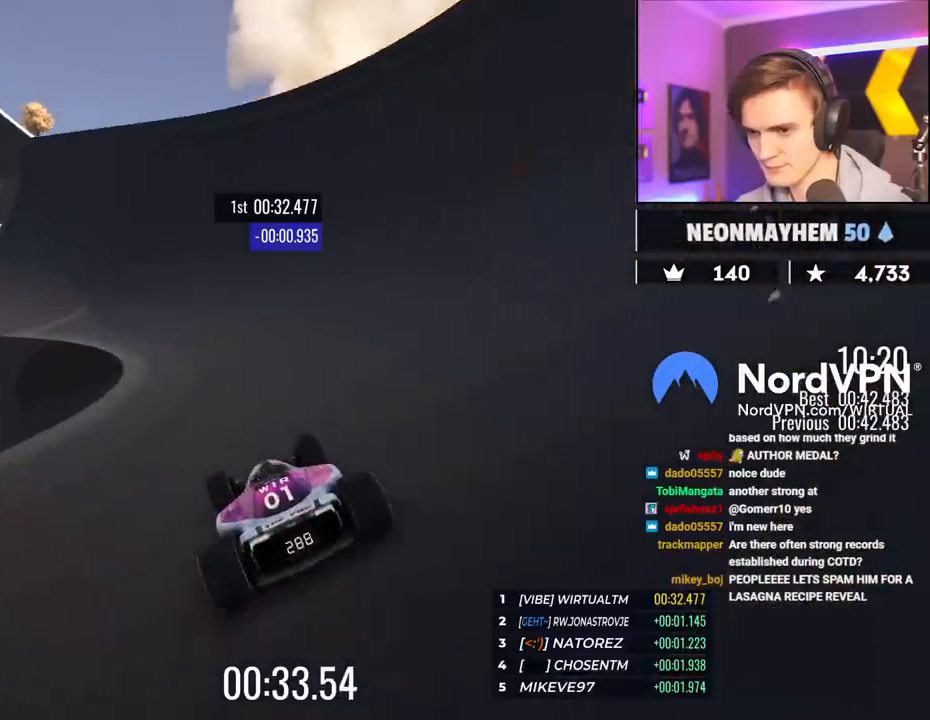
{"keys": ["left", "up"], "events": []}
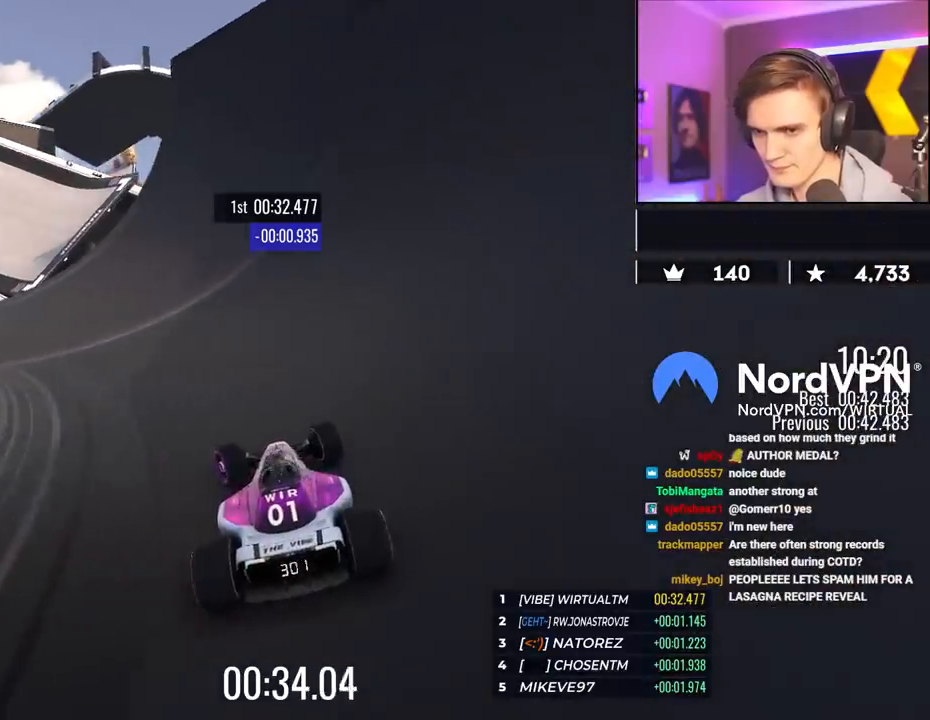
{"keys": ["up"], "events": [[350, "left", "up"]]}
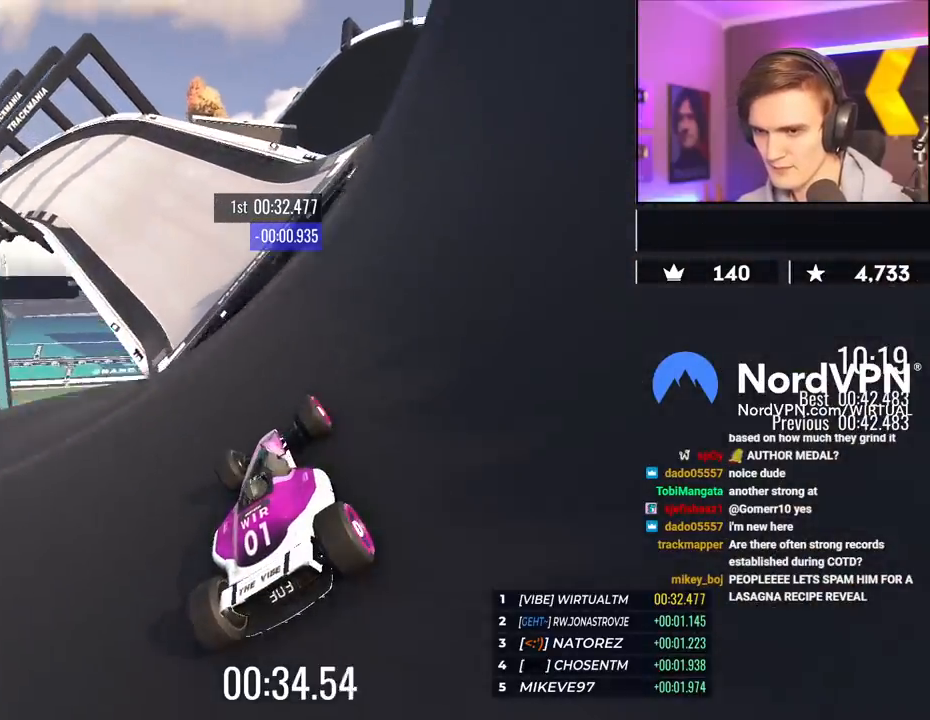
{"keys": ["left", "up"], "events": [[34, "left", "down"], [134, "left", "up"], [450, "left", "down"]]}
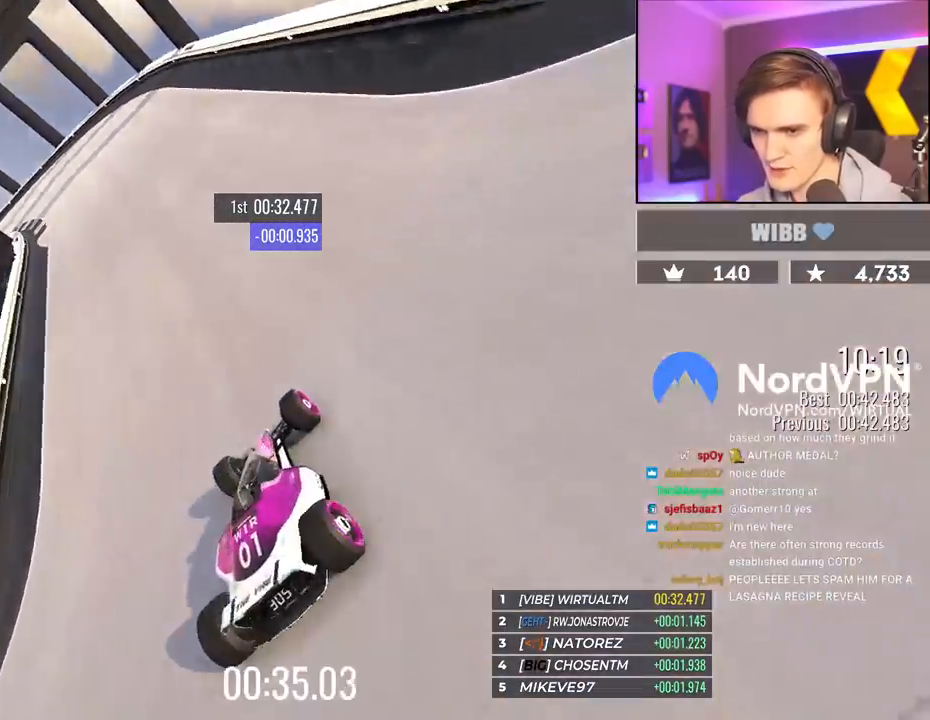
{"keys": ["left", "up"], "events": [[150, "left", "up"], [234, "left", "down"], [384, "left", "up"], [467, "left", "down"]]}
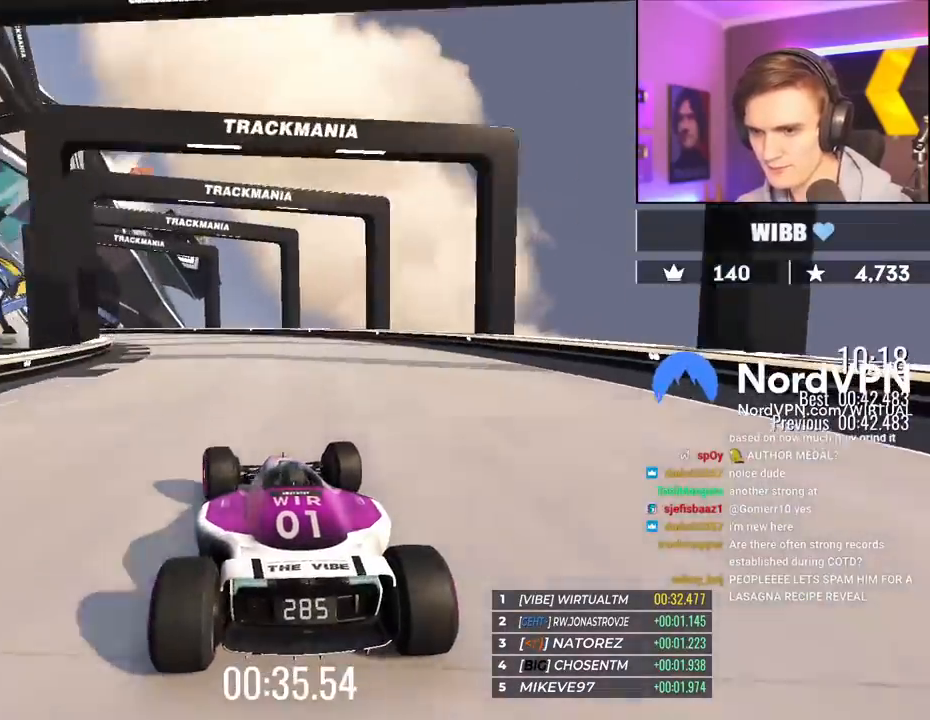
{"keys": ["left", "up"], "events": [[300, "left", "up"], [350, "left", "down"]]}
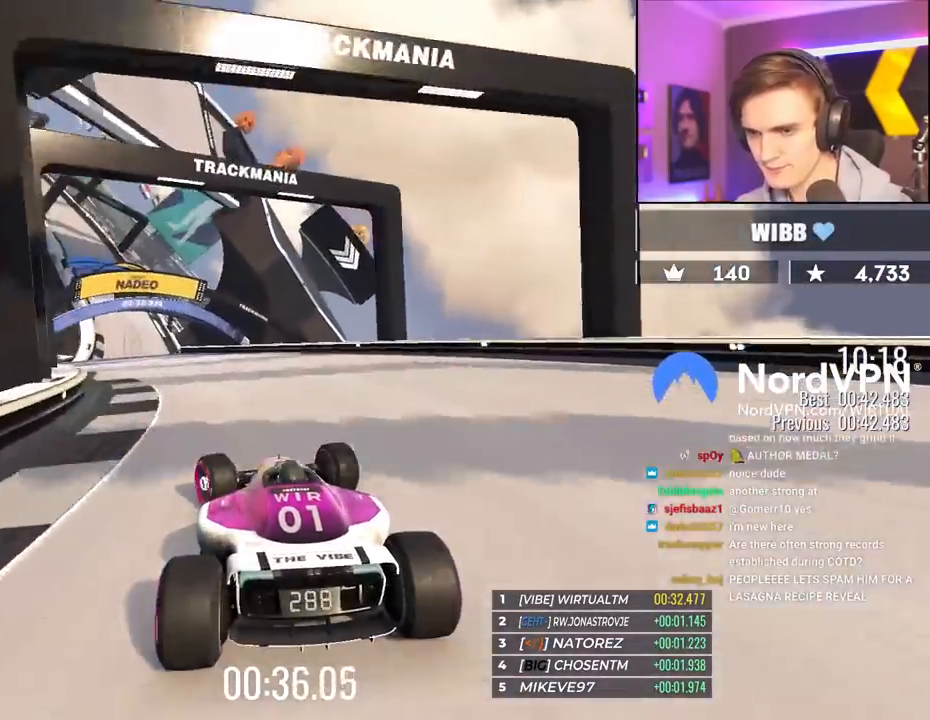
{"keys": ["left", "up"], "events": []}
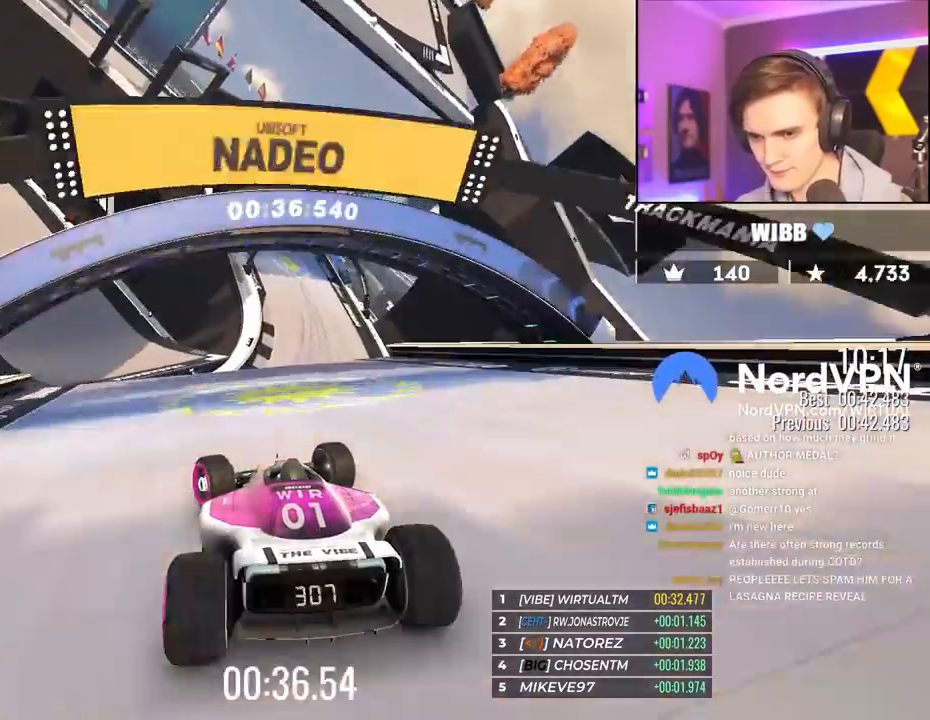
{"keys": ["left", "up"], "events": [[284, "left", "up"], [334, "brake", "down"], [384, "right", "down"], [434, "brake", "up"], [467, "left", "down"], [467, "right", "up"]]}
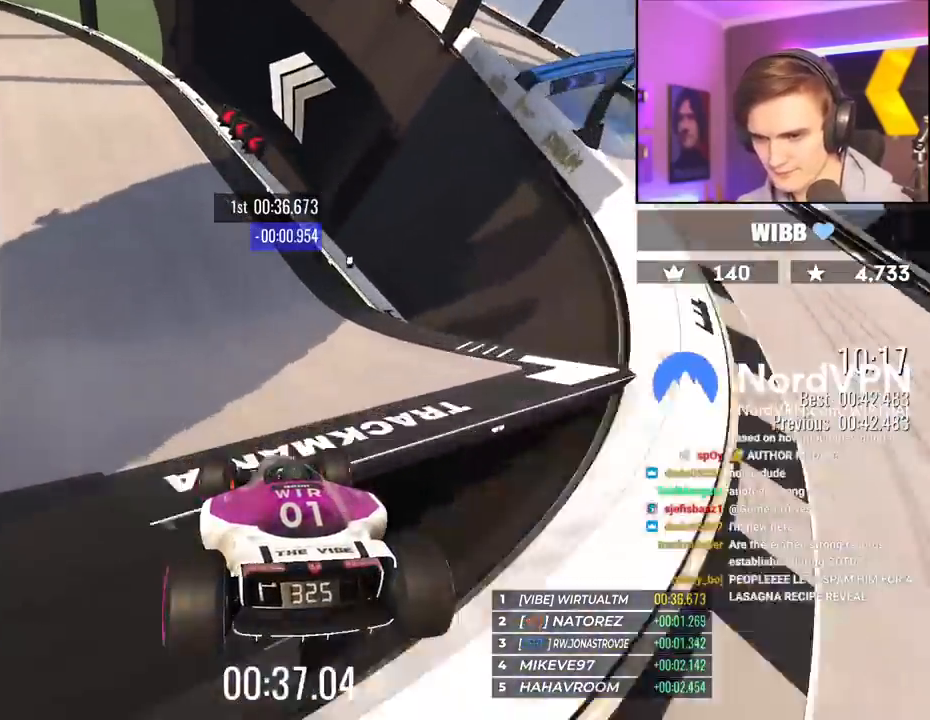
{"keys": ["left", "up"], "events": [[434, "left", "up"], [484, "left", "down"]]}
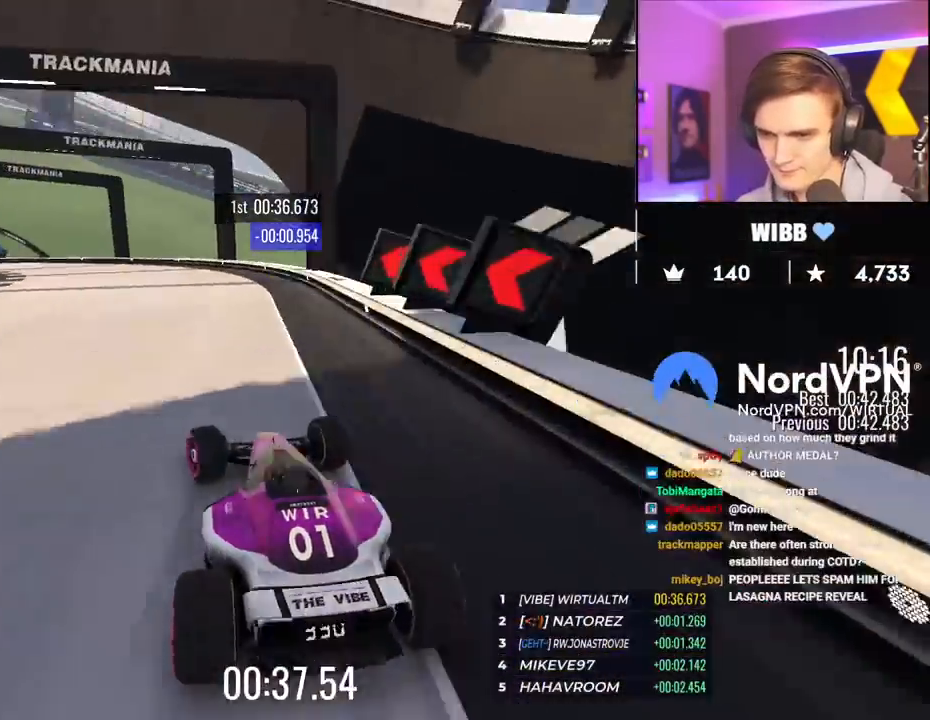
{"keys": ["left", "up"], "events": []}
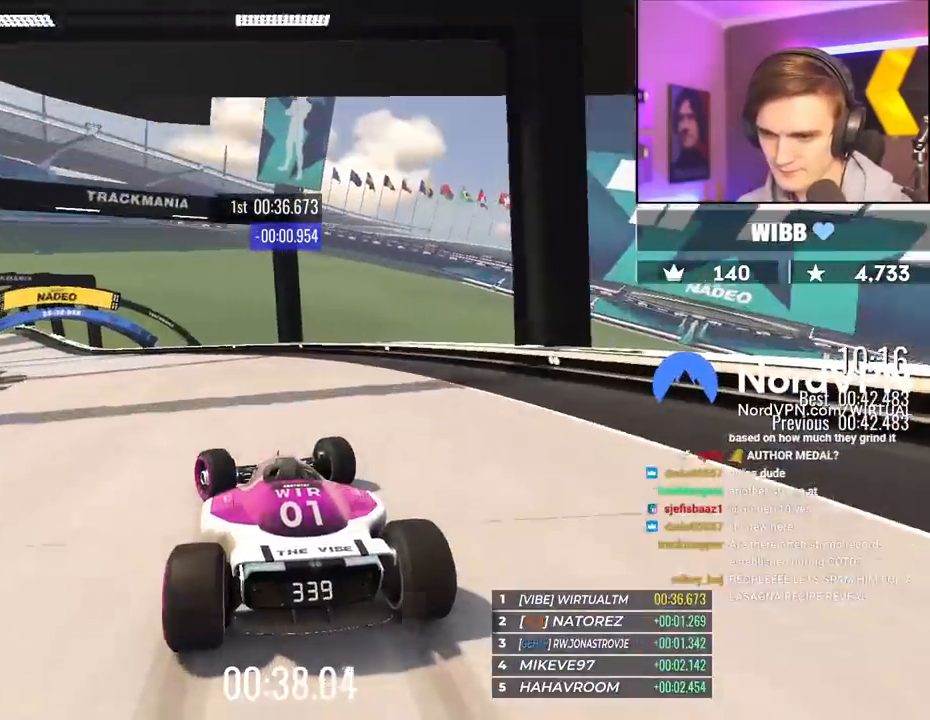
{"keys": ["up"], "events": [[334, "left", "up"]]}
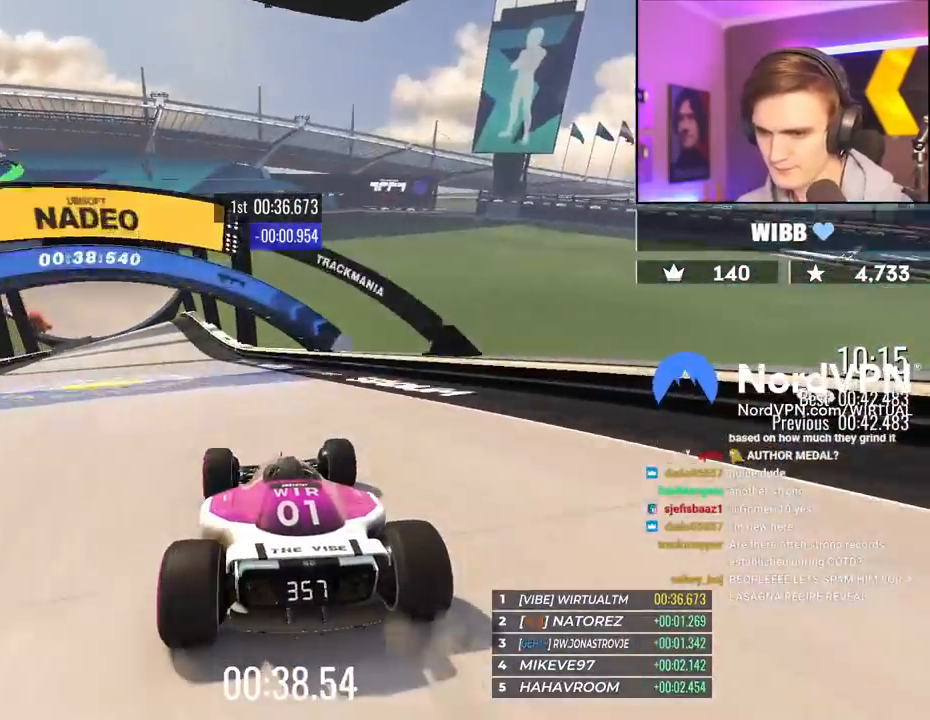
{"keys": ["left", "up"], "events": [[17, "left", "down"]]}
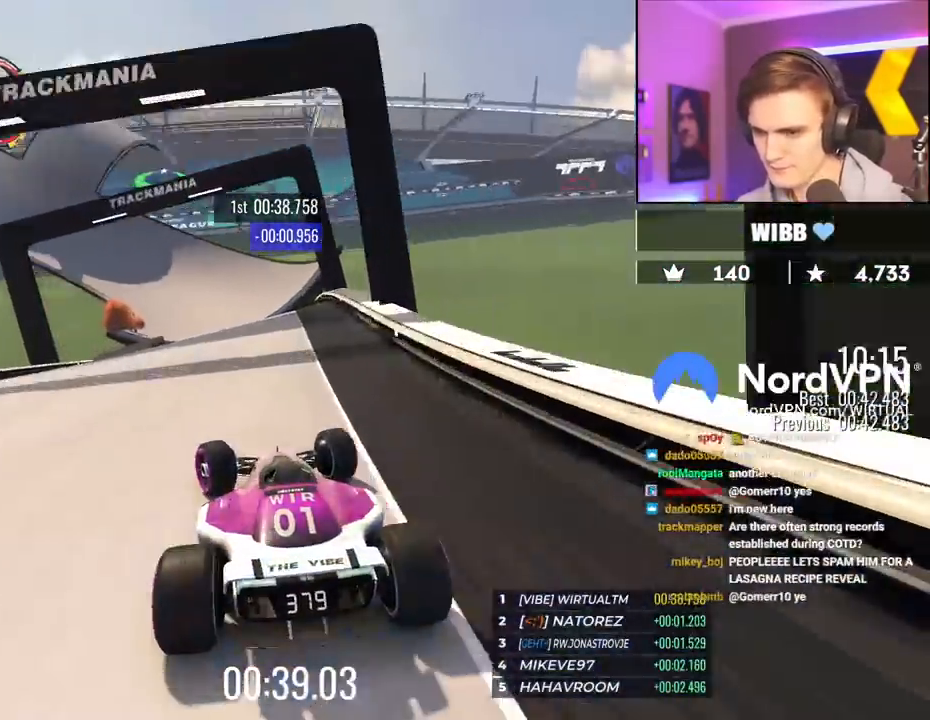
{"keys": ["right", "up"], "events": [[34, "left", "up"], [267, "right", "down"], [317, "brake", "down"], [417, "brake", "up"]]}
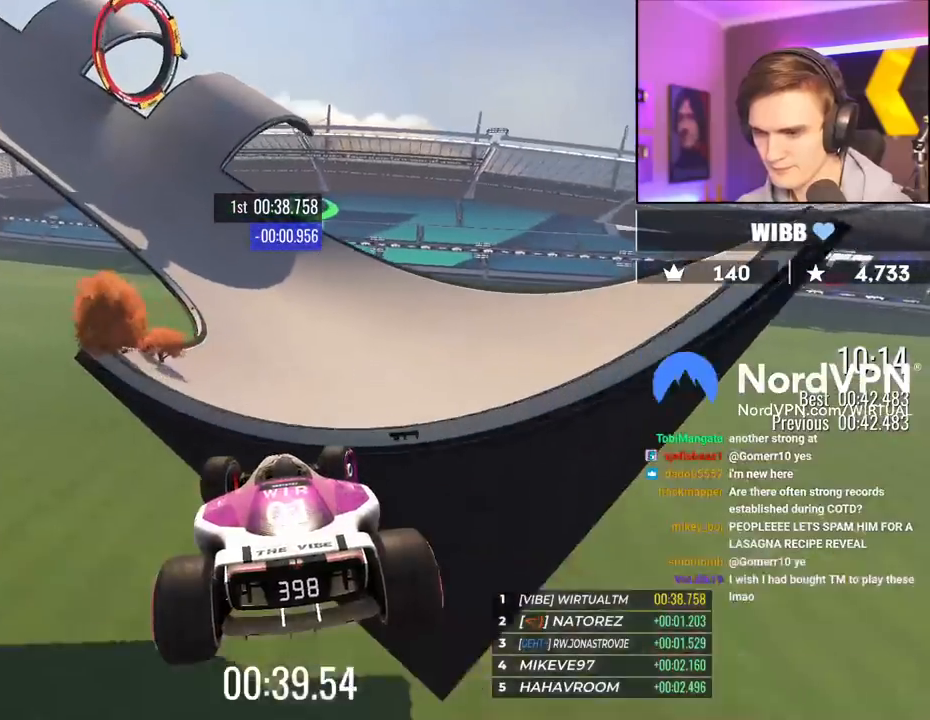
{"keys": ["left", "up"], "events": [[150, "right", "up"], [234, "left", "down"], [384, "left", "up"], [434, "left", "down"]]}
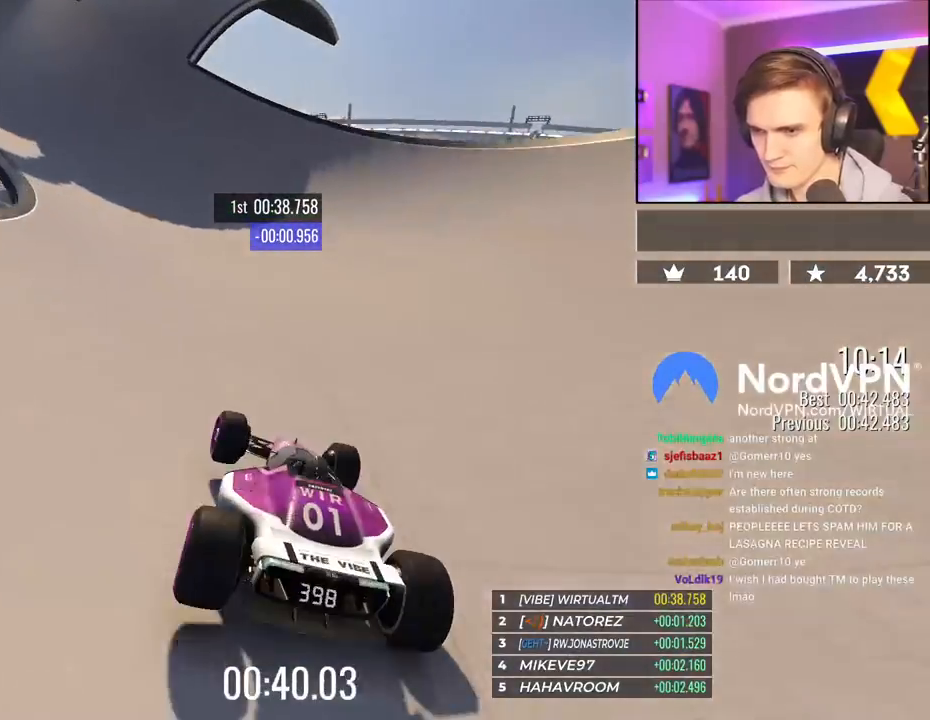
{"keys": ["up"], "events": [[67, "left", "up"], [167, "left", "down"], [300, "left", "up"], [350, "left", "down"], [484, "left", "up"]]}
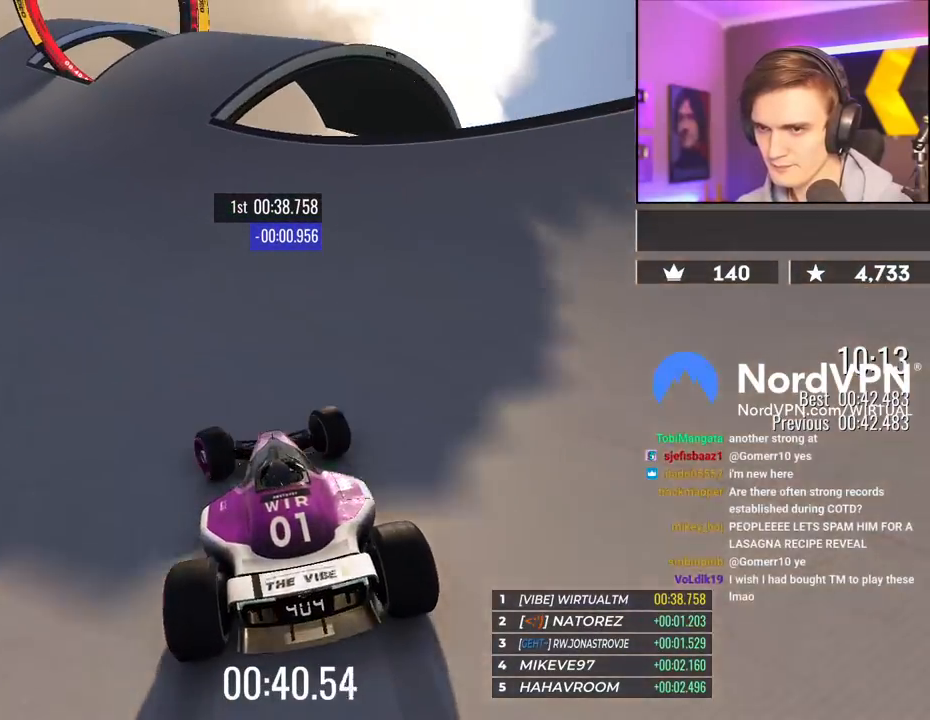
{"keys": ["left", "up"], "events": [[367, "right", "down"], [450, "right", "up"], [500, "left", "down"]]}
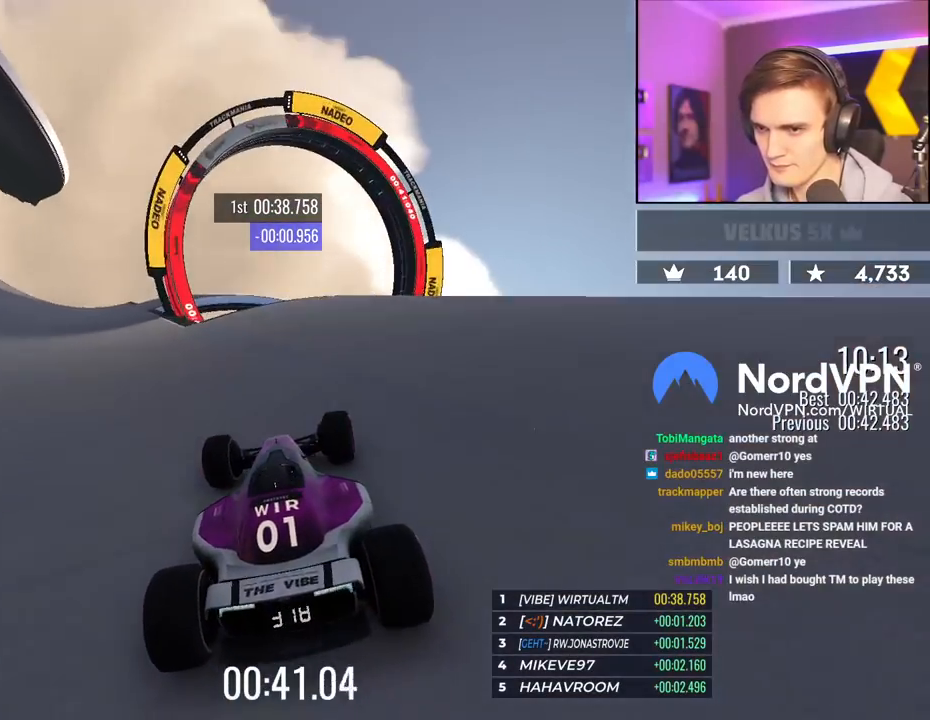
{"keys": ["left", "up"], "events": []}
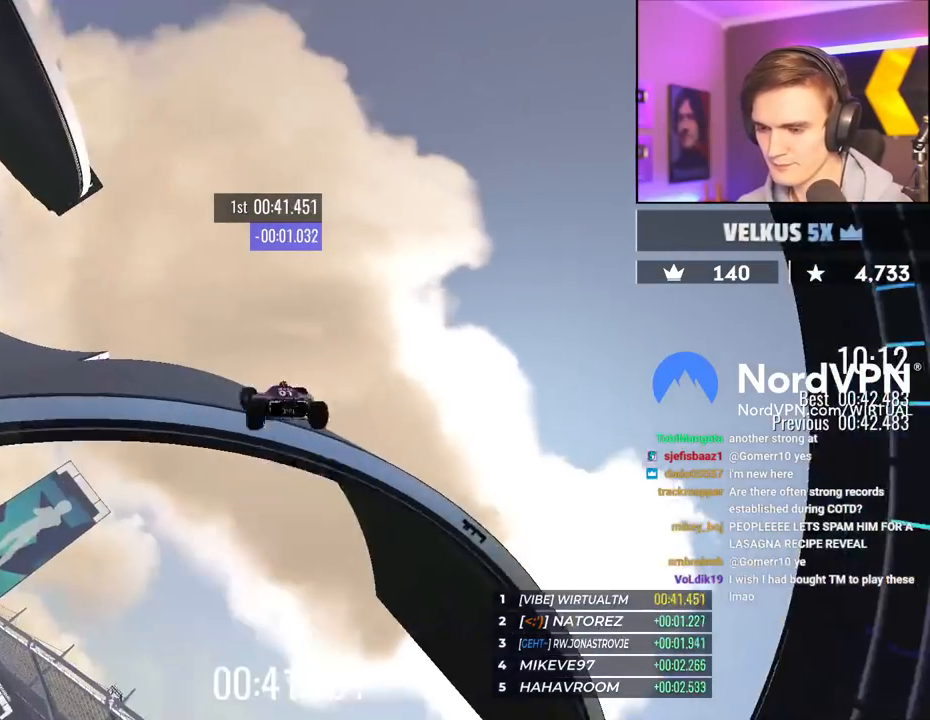
{"keys": ["left", "up"], "events": []}
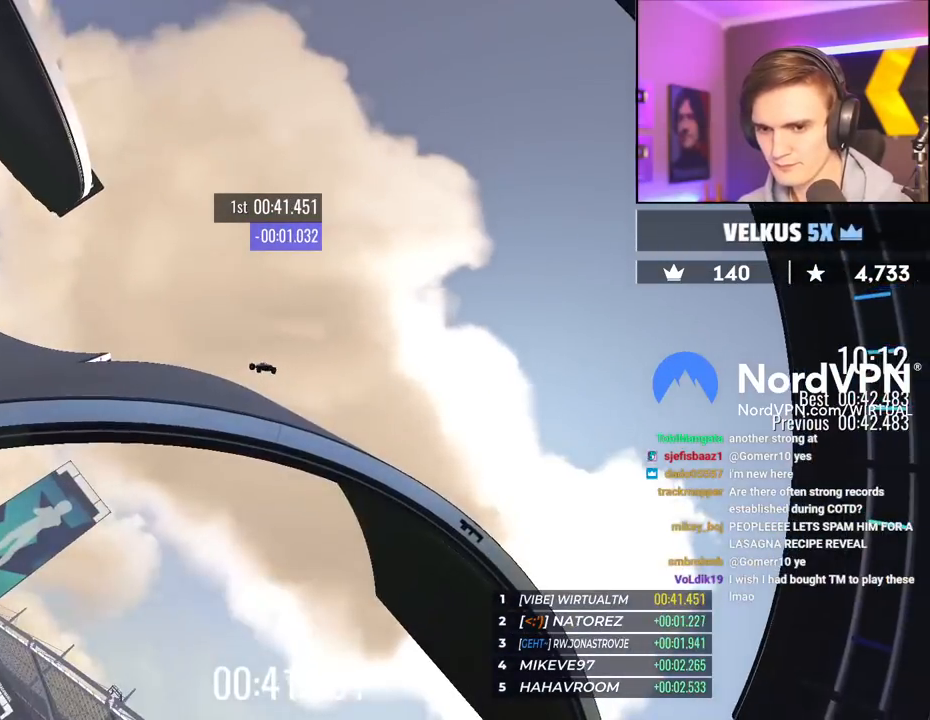
{"keys": ["up"], "events": [[134, "left", "up"]]}
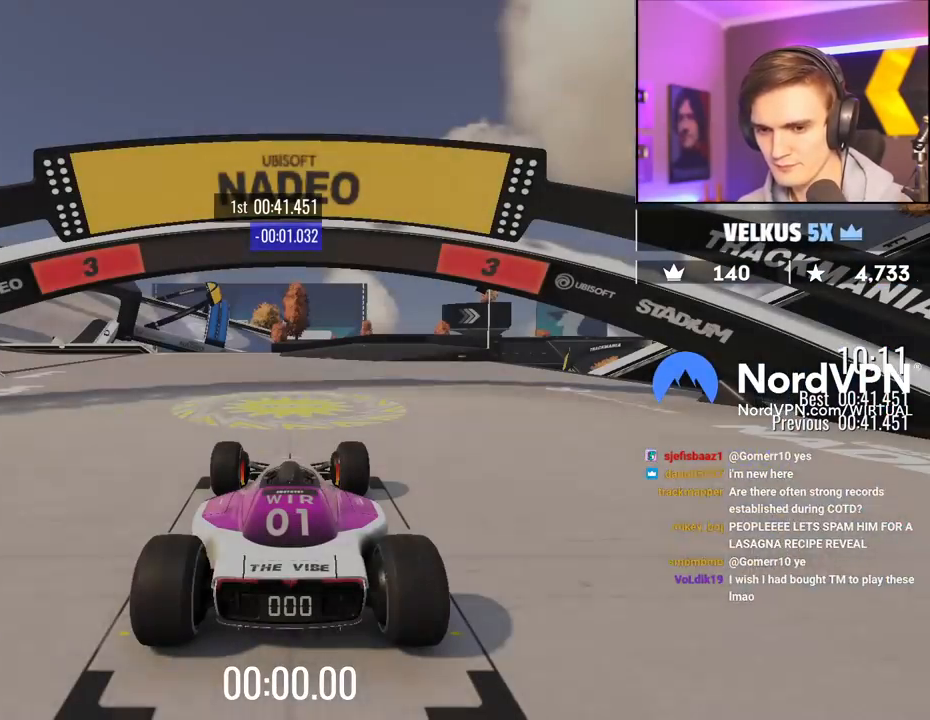
{"keys": ["up"], "events": []}
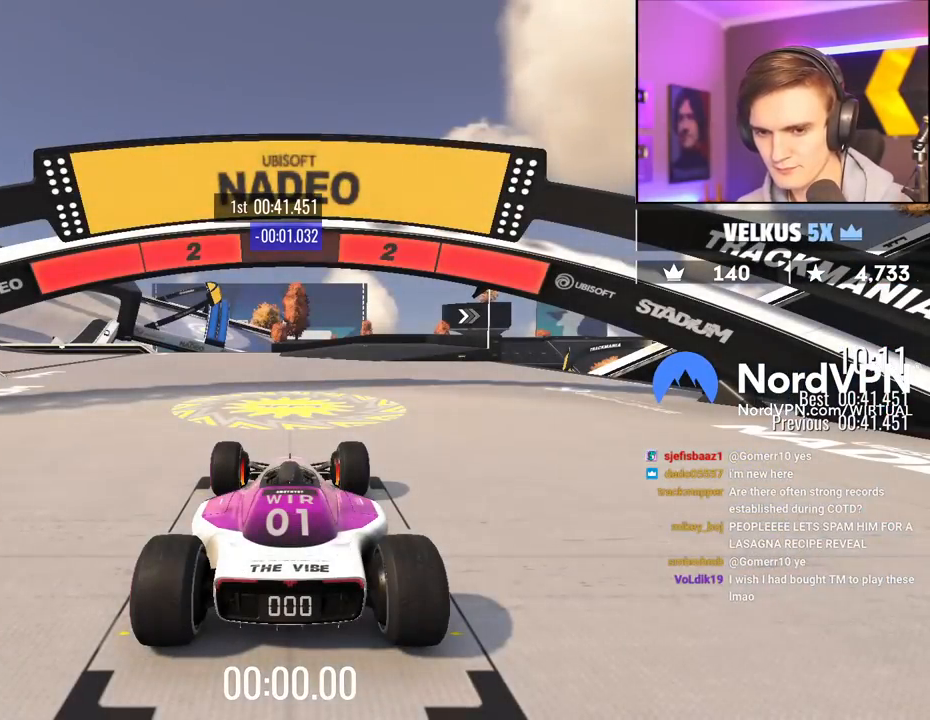
{"keys": ["up"], "events": []}
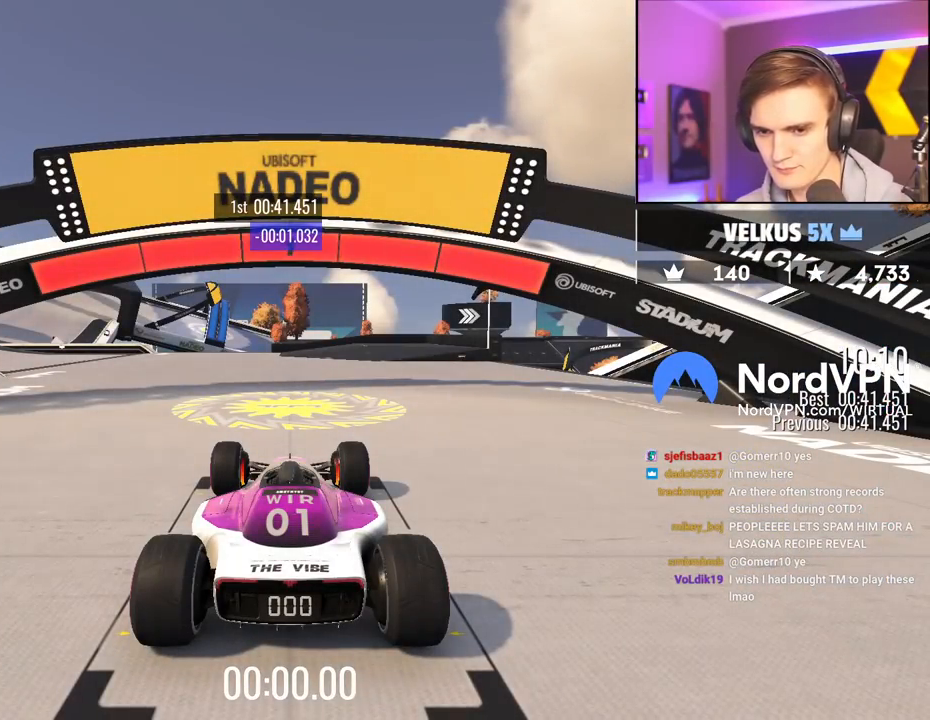
{"keys": ["up"], "events": []}